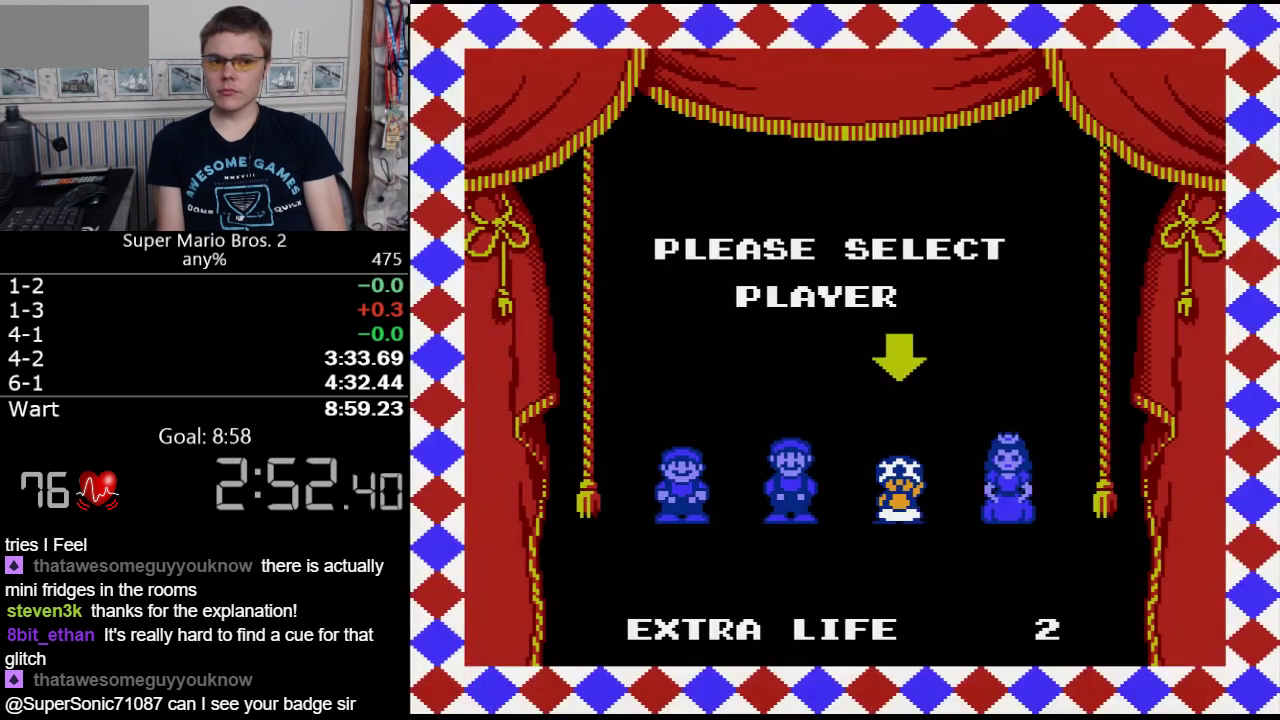
Gameplay with a controller (Nintendo layout); each line is a JSON object with the inputs held at the frame after it (dt_ms = milliseconds from this image to that frame). "events" lists button and stick changes between this image and that frame as [ms after this image, input, new state], when the widget could be followed in between. Not read: L3 R3.
{"dt_ms": 500, "buttons": [], "events": []}
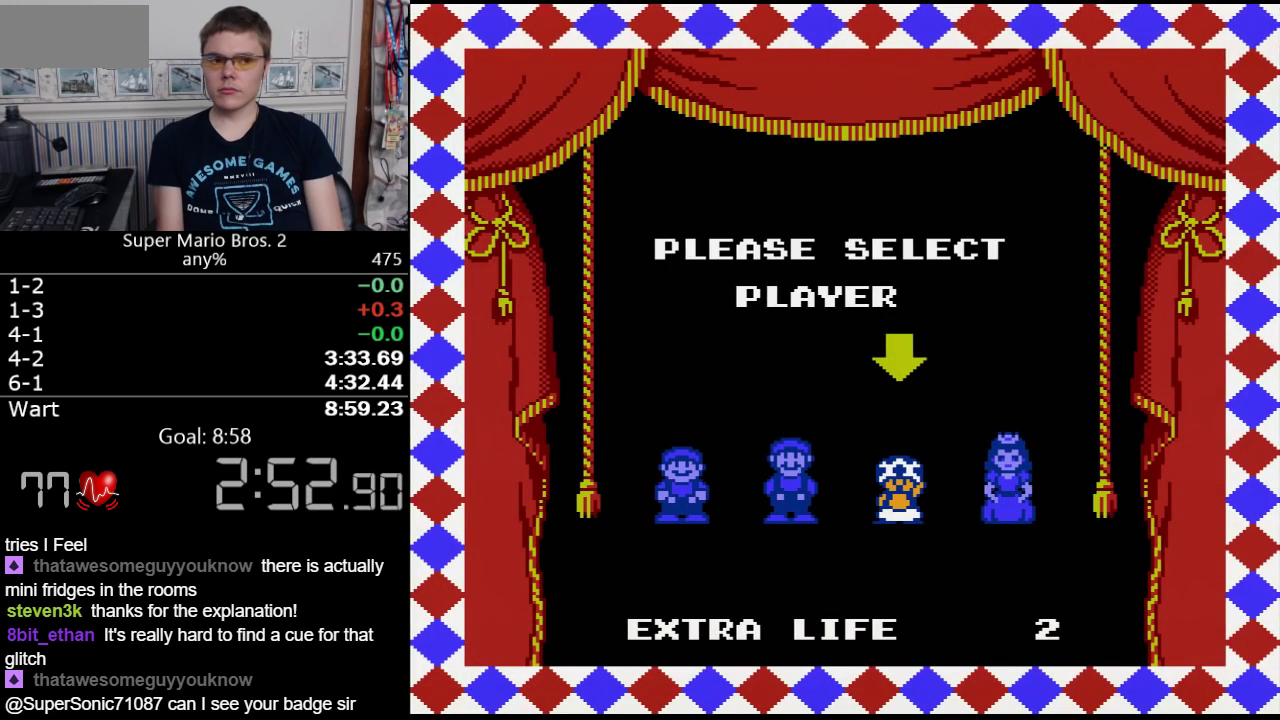
{"dt_ms": 500, "buttons": [], "events": []}
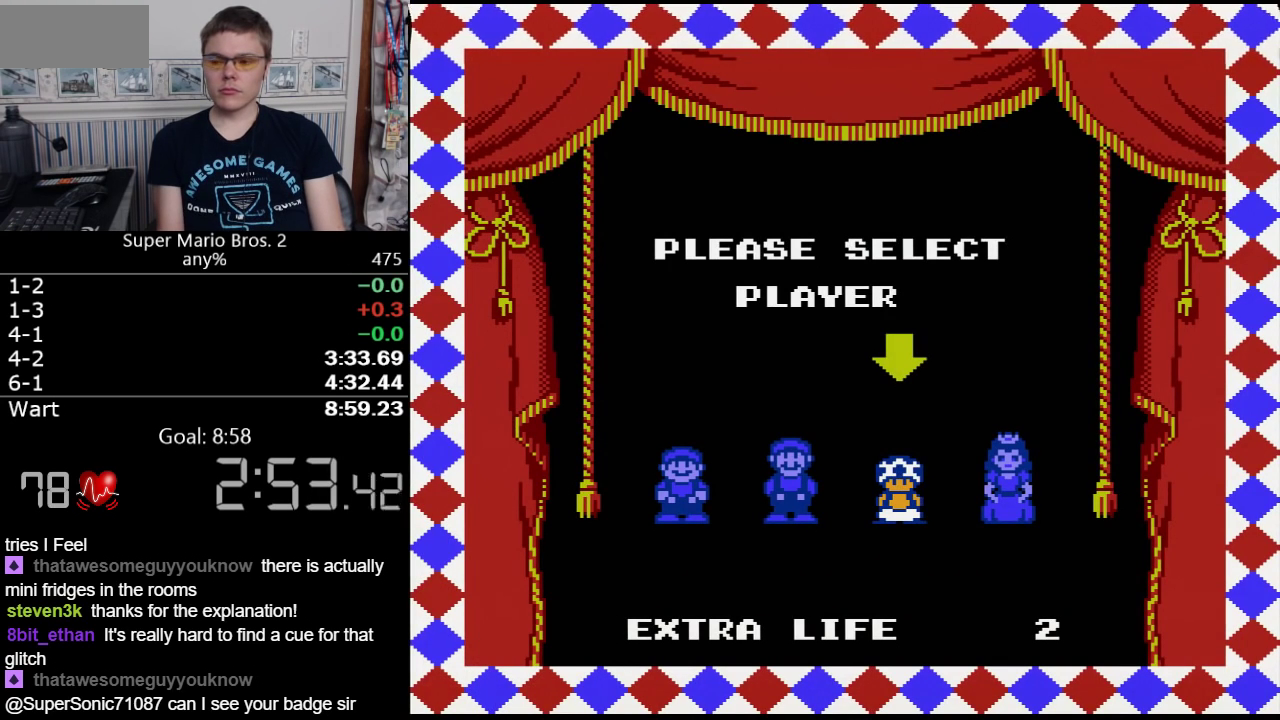
{"dt_ms": 1000, "buttons": [], "events": [[600, "A", "down"], [633, "B", "down"], [667, "A", "up"], [767, "B", "up"], [883, "B", "down"], [950, "B", "up"]]}
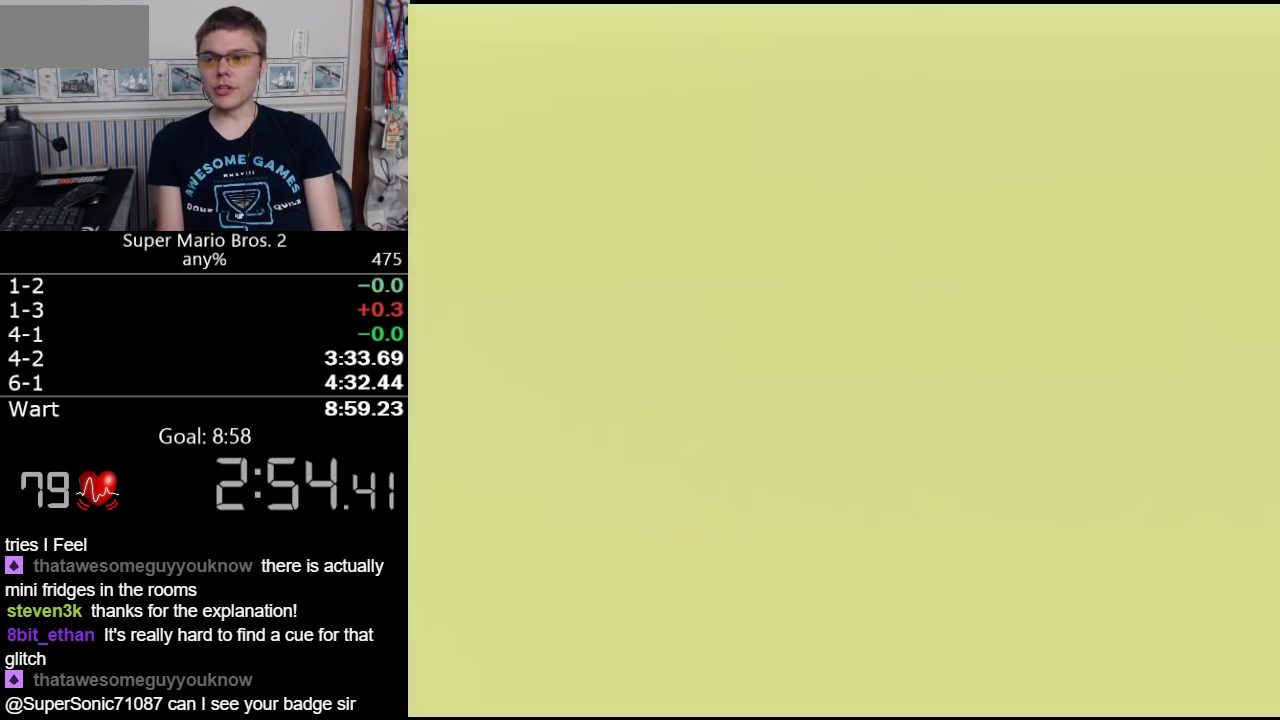
{"dt_ms": 500, "buttons": ["B", "DPAD_RIGHT"], "events": [[67, "B", "down"], [233, "B", "up"], [250, "DPAD_RIGHT", "down"], [317, "B", "down"], [350, "DPAD_RIGHT", "up"], [417, "DPAD_RIGHT", "down"]]}
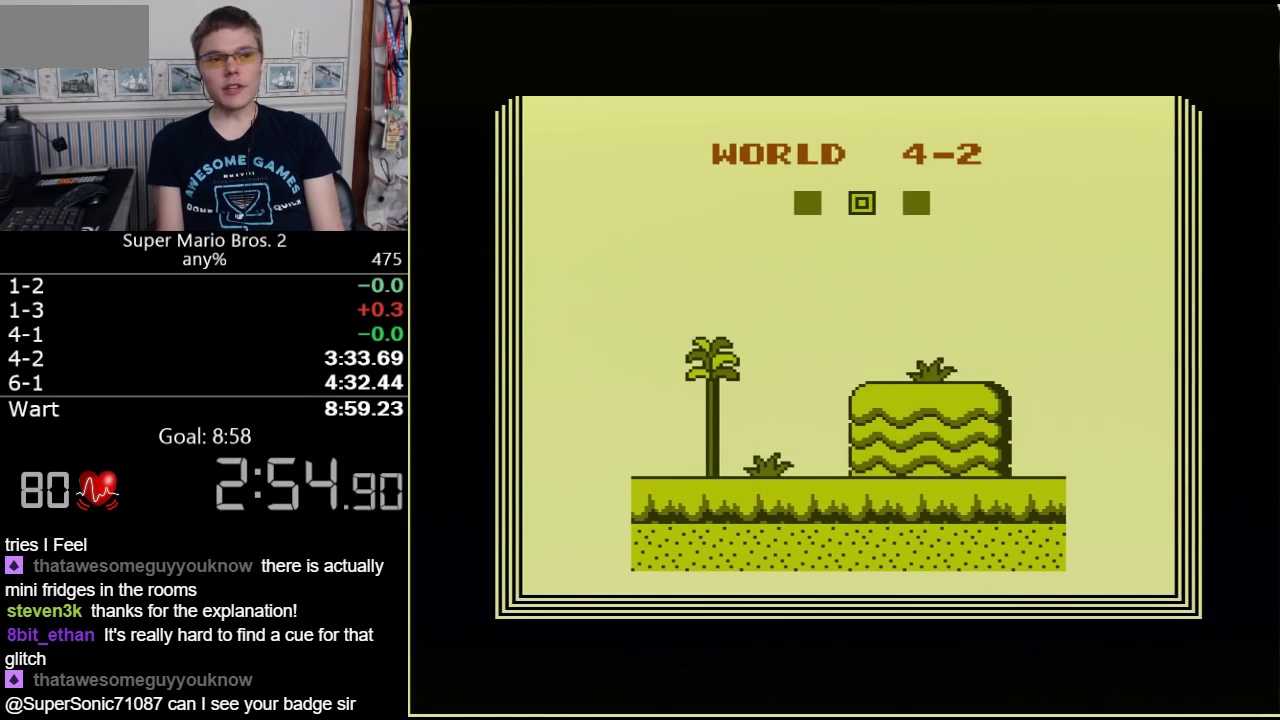
{"dt_ms": 500, "buttons": ["B", "DPAD_RIGHT"], "events": []}
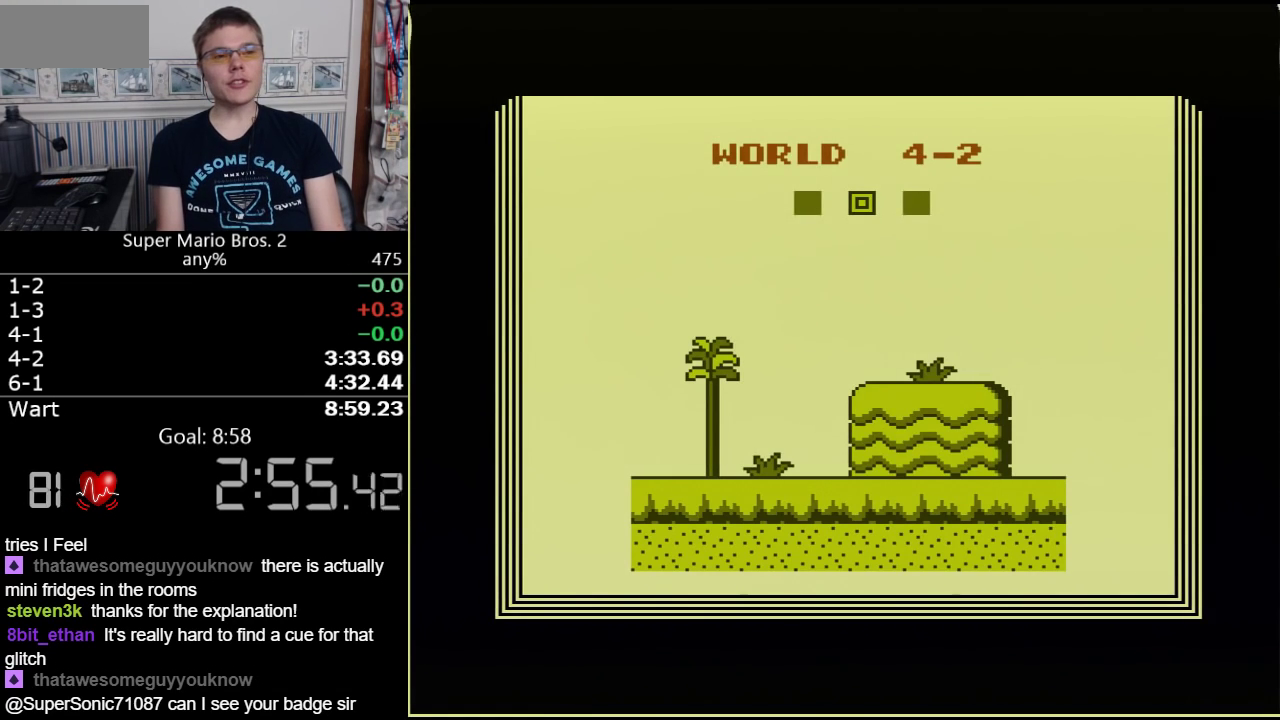
{"dt_ms": 500, "buttons": ["B", "DPAD_RIGHT"], "events": [[67, "DPAD_RIGHT", "up"], [167, "DPAD_RIGHT", "down"]]}
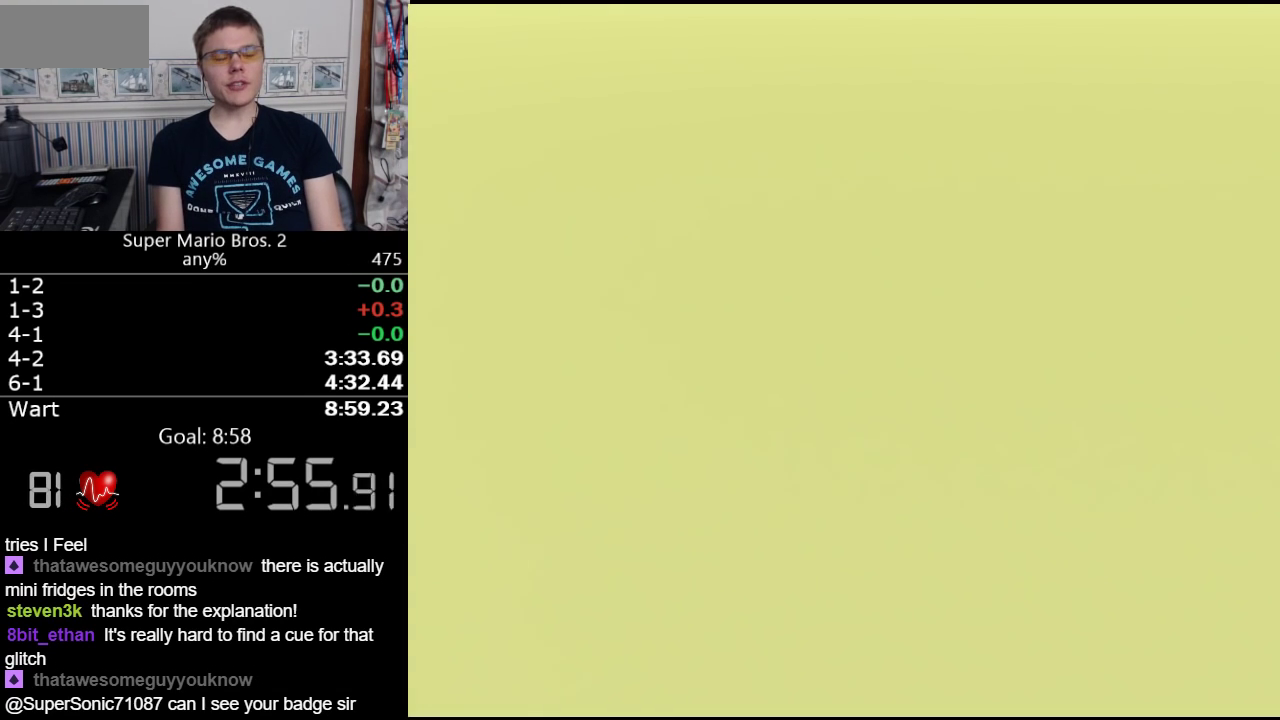
{"dt_ms": 500, "buttons": ["B", "DPAD_RIGHT"], "events": [[167, "DPAD_UP", "down"], [283, "DPAD_UP", "up"]]}
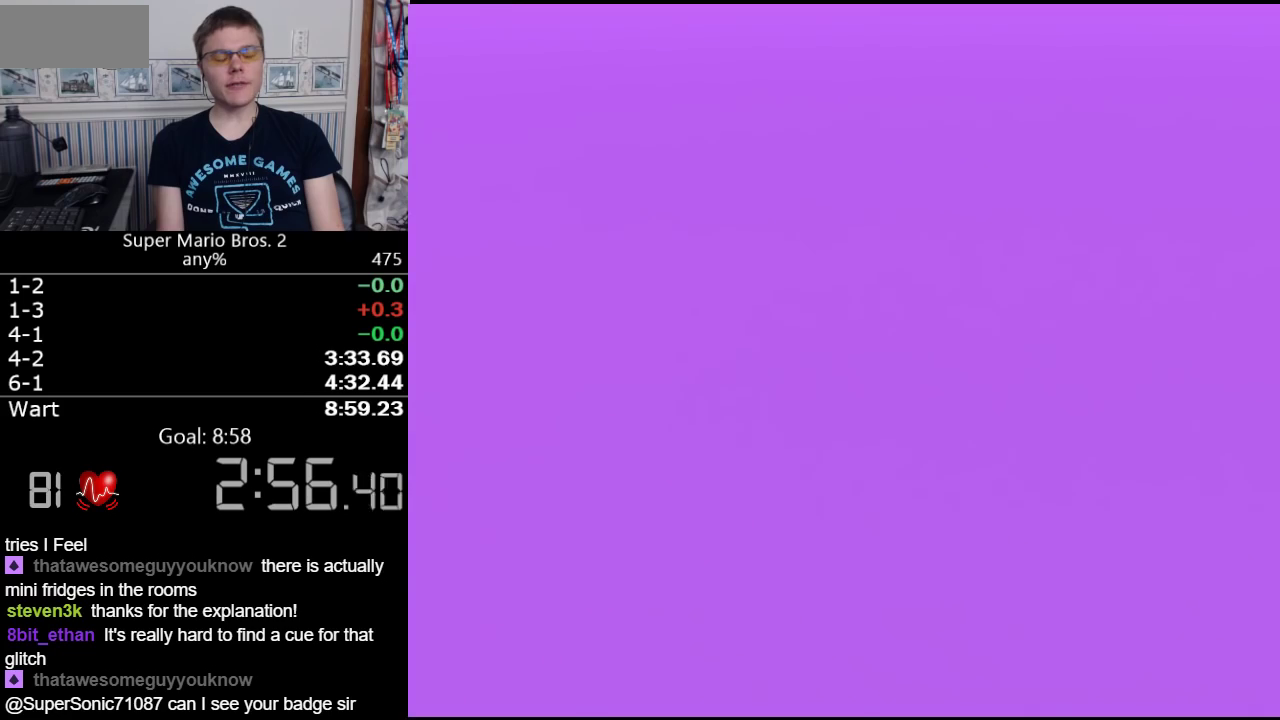
{"dt_ms": 500, "buttons": ["B", "DPAD_RIGHT"], "events": []}
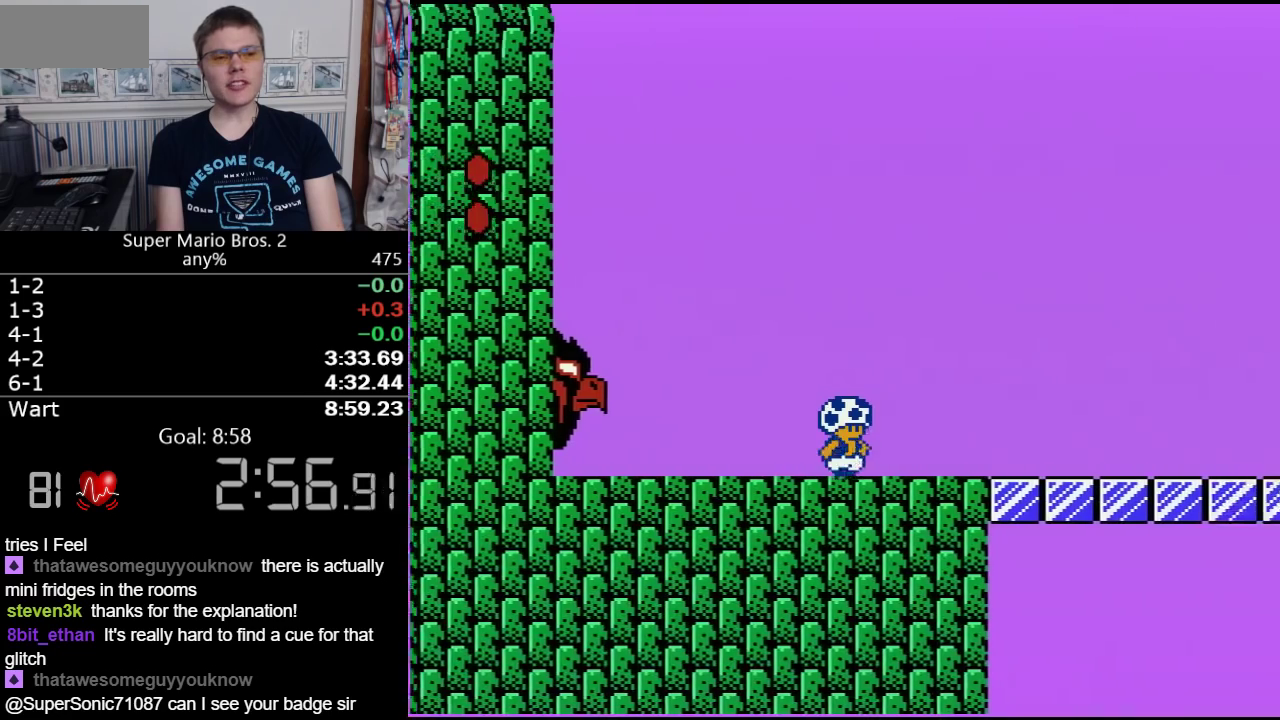
{"dt_ms": 500, "buttons": ["B", "DPAD_RIGHT"], "events": []}
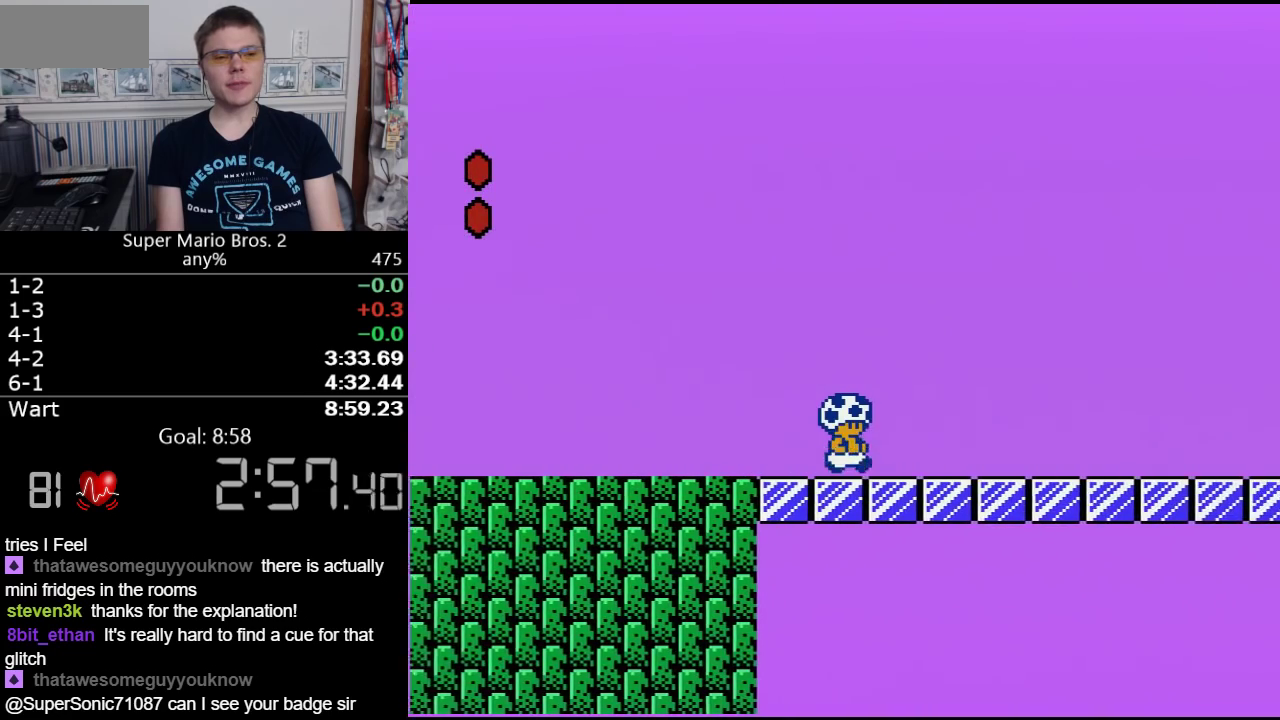
{"dt_ms": 500, "buttons": ["B", "DPAD_RIGHT"], "events": []}
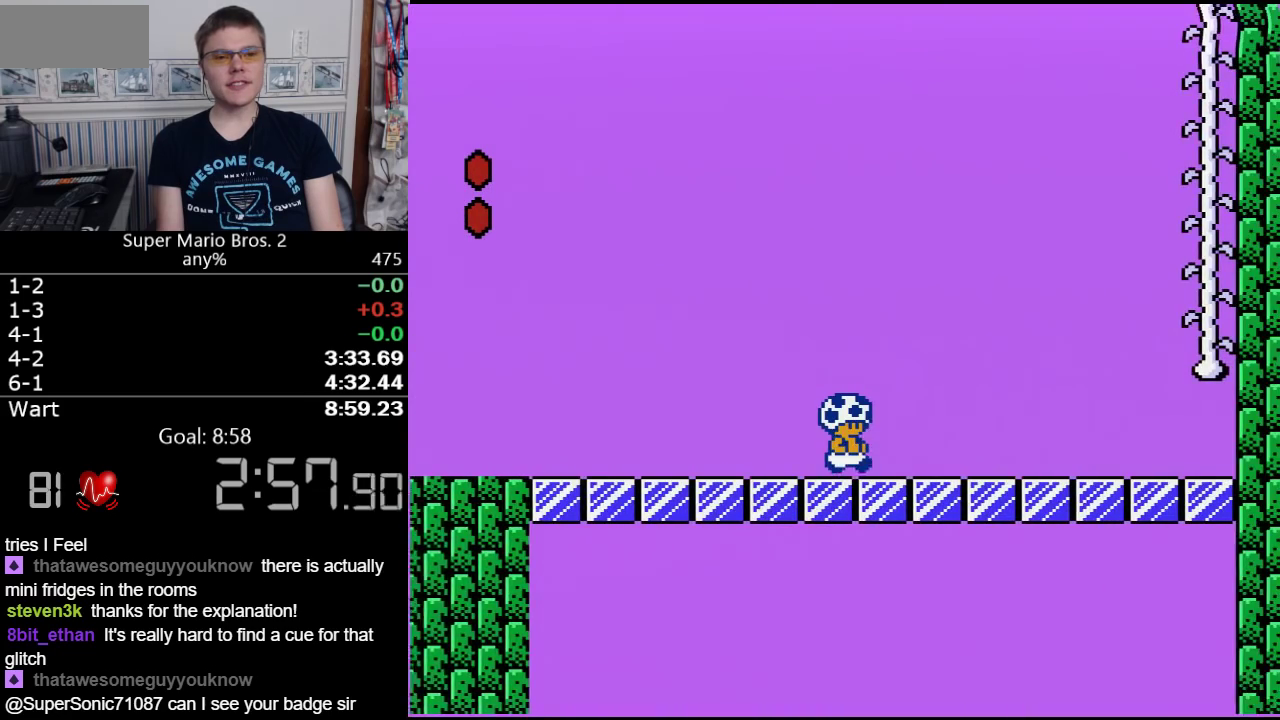
{"dt_ms": 500, "buttons": ["B", "DPAD_UP", "DPAD_RIGHT"], "events": [[500, "DPAD_UP", "down"]]}
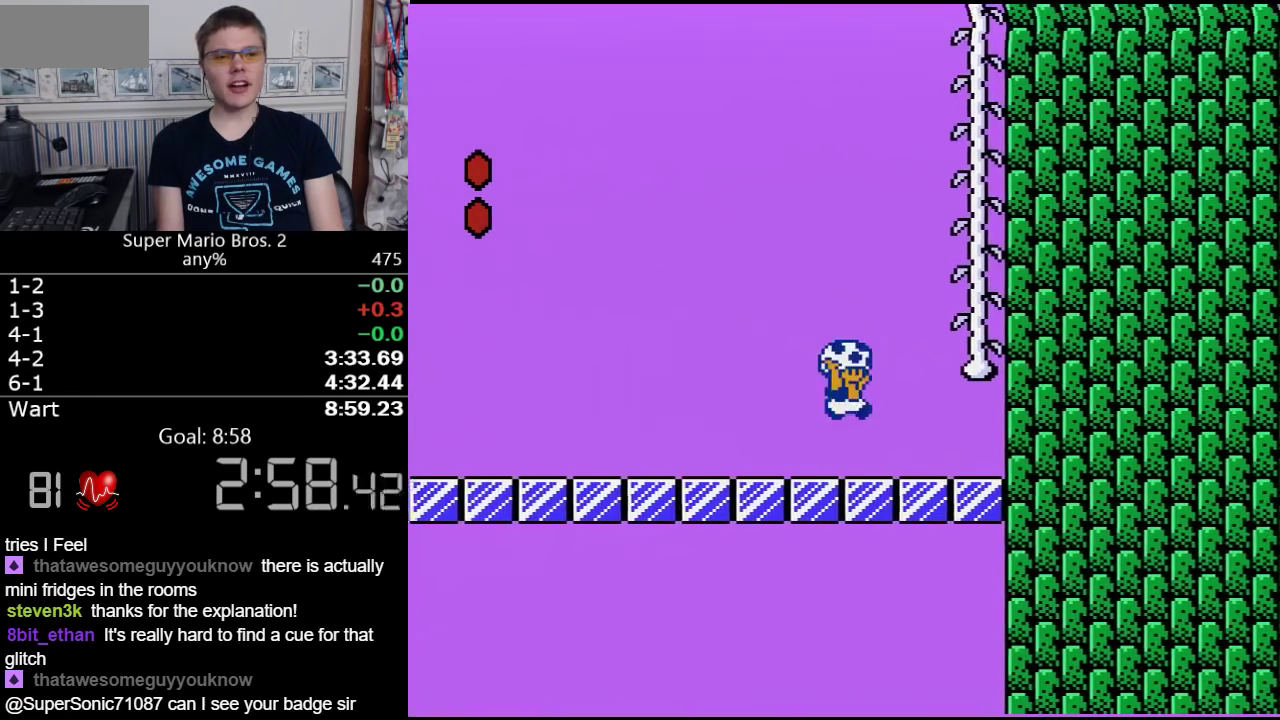
{"dt_ms": 500, "buttons": ["A", "B", "DPAD_UP", "DPAD_RIGHT"], "events": [[67, "A", "down"], [350, "A", "up"], [350, "DPAD_RIGHT", "up"], [383, "DPAD_LEFT", "down"], [450, "A", "down"], [450, "DPAD_LEFT", "up"], [483, "DPAD_RIGHT", "down"]]}
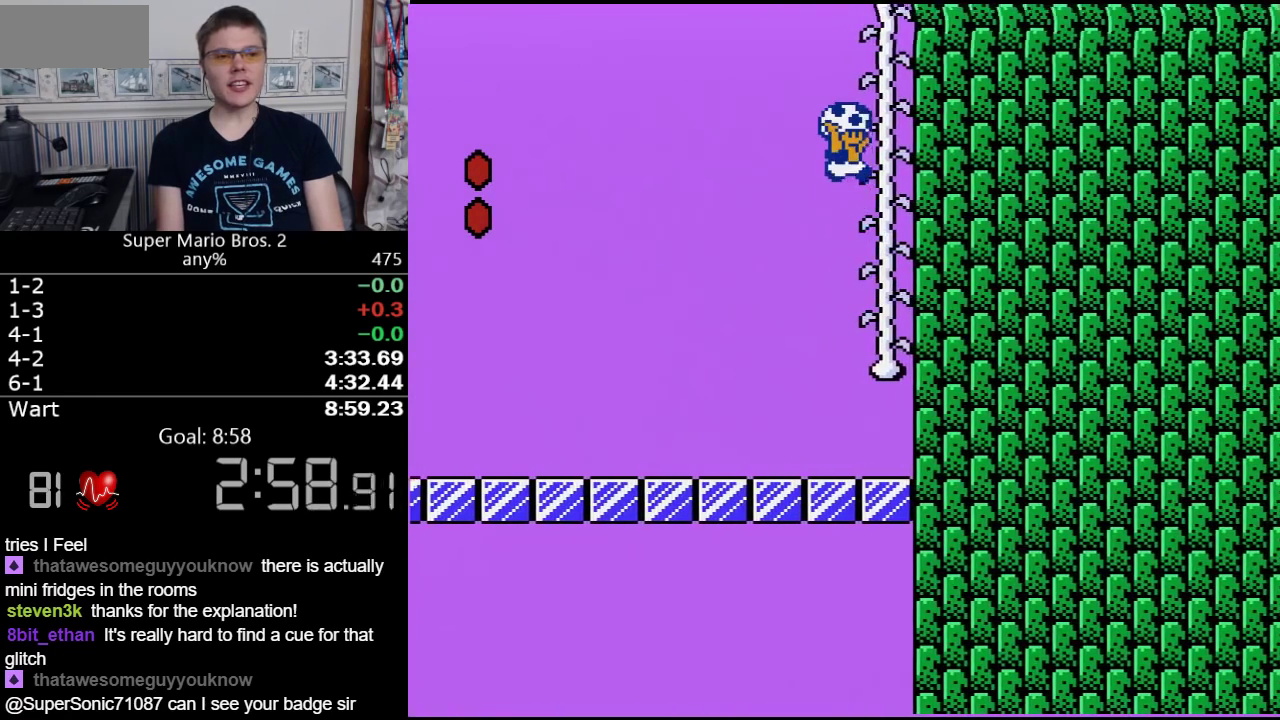
{"dt_ms": 500, "buttons": ["B", "DPAD_UP"], "events": [[317, "DPAD_RIGHT", "up"], [383, "A", "up"]]}
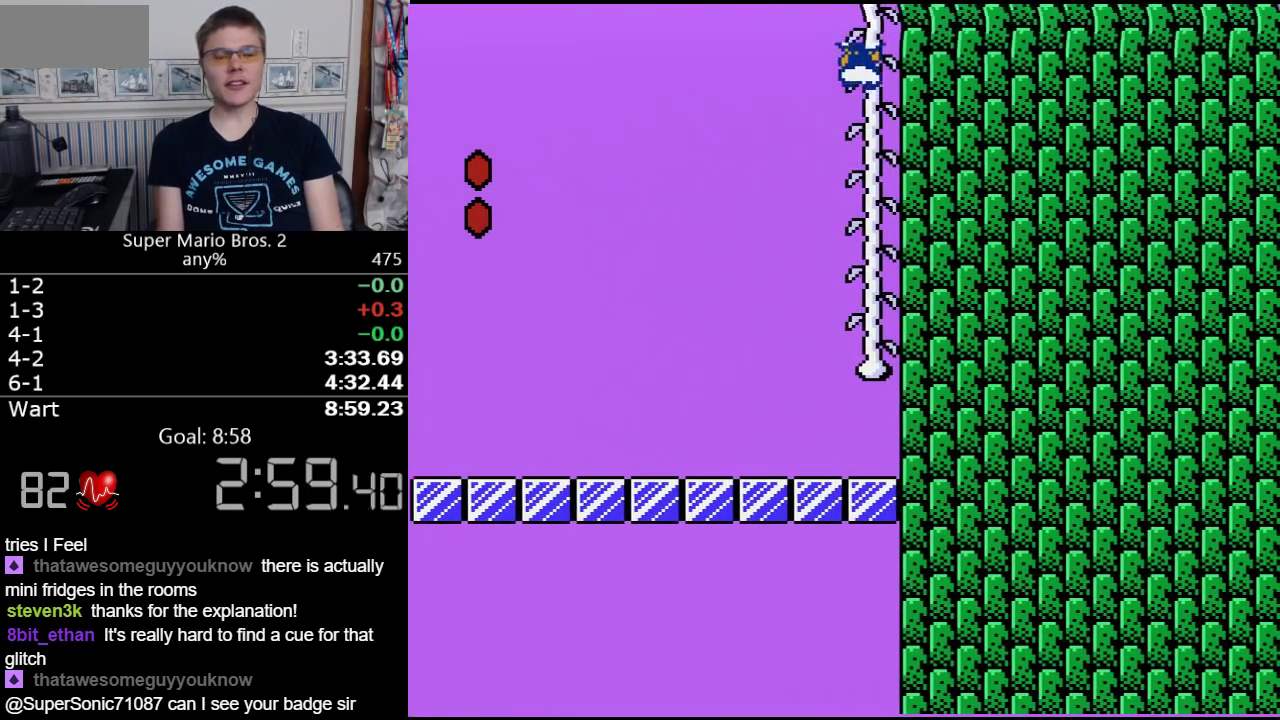
{"dt_ms": 500, "buttons": ["B", "DPAD_UP"], "events": []}
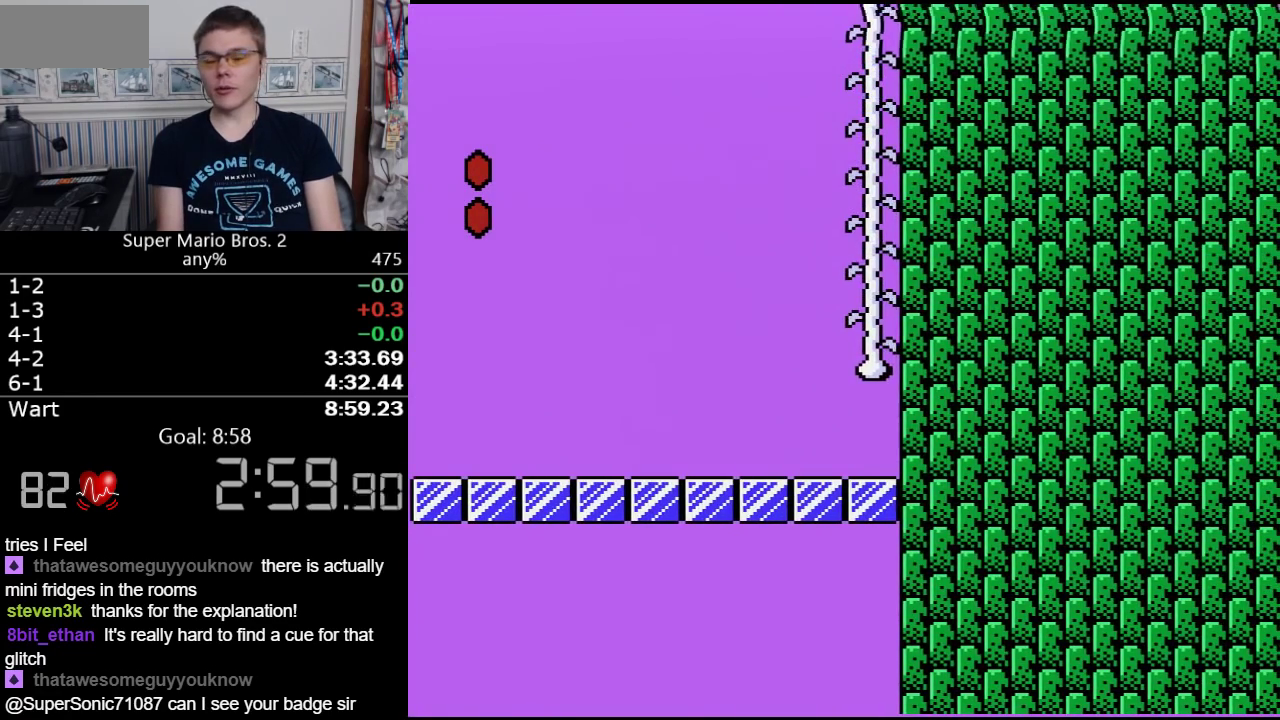
{"dt_ms": 500, "buttons": ["B", "DPAD_UP"], "events": [[350, "DPAD_UP", "up"], [417, "DPAD_UP", "down"]]}
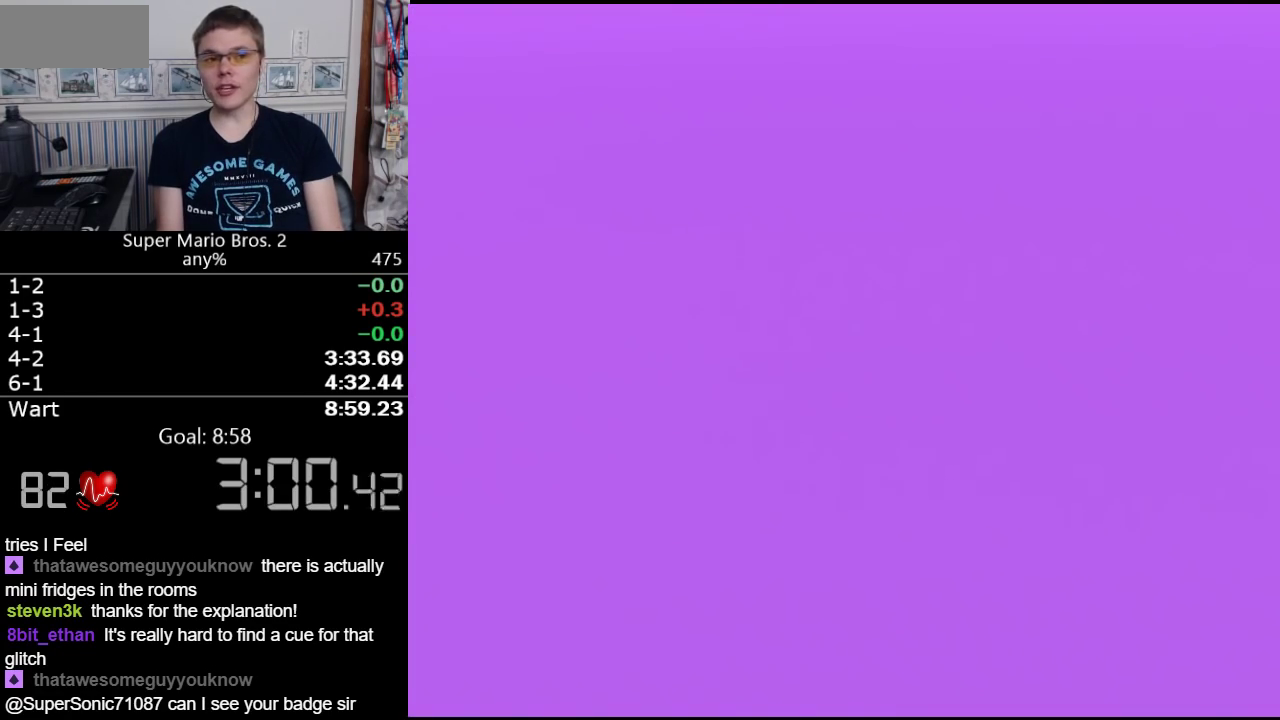
{"dt_ms": 500, "buttons": ["B", "DPAD_UP"], "events": []}
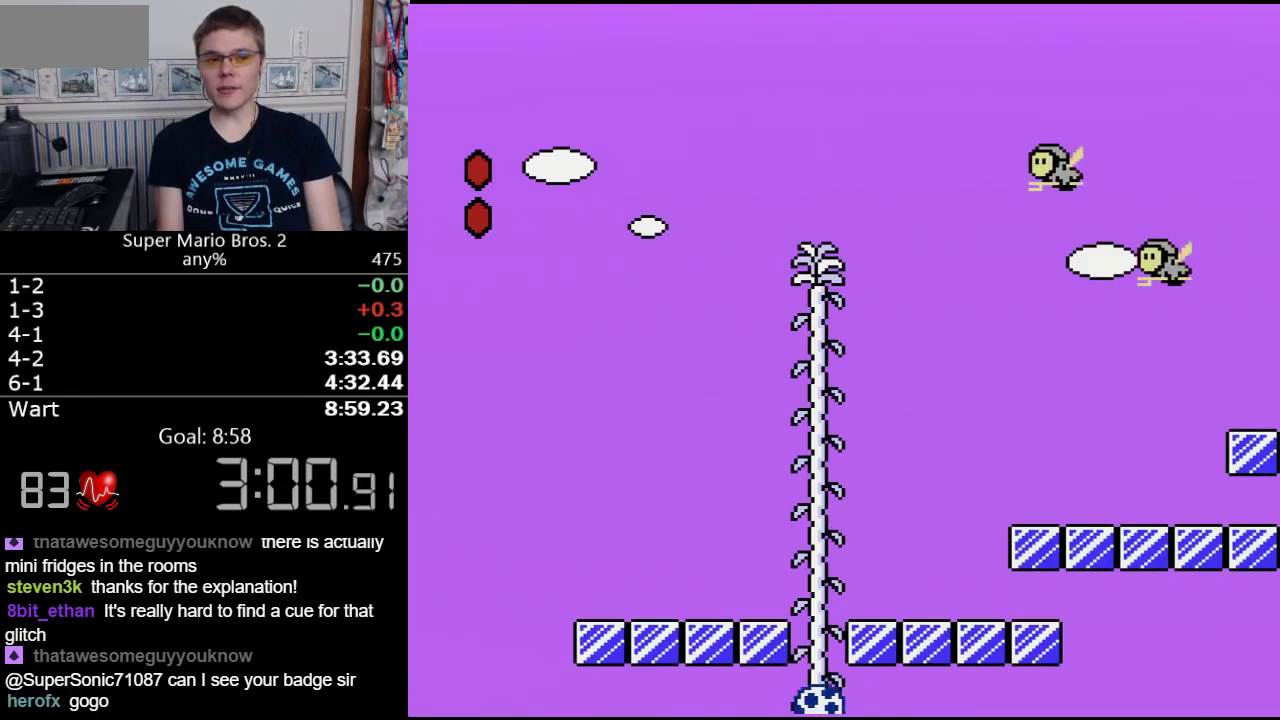
{"dt_ms": 500, "buttons": ["B"], "events": [[467, "DPAD_UP", "up"]]}
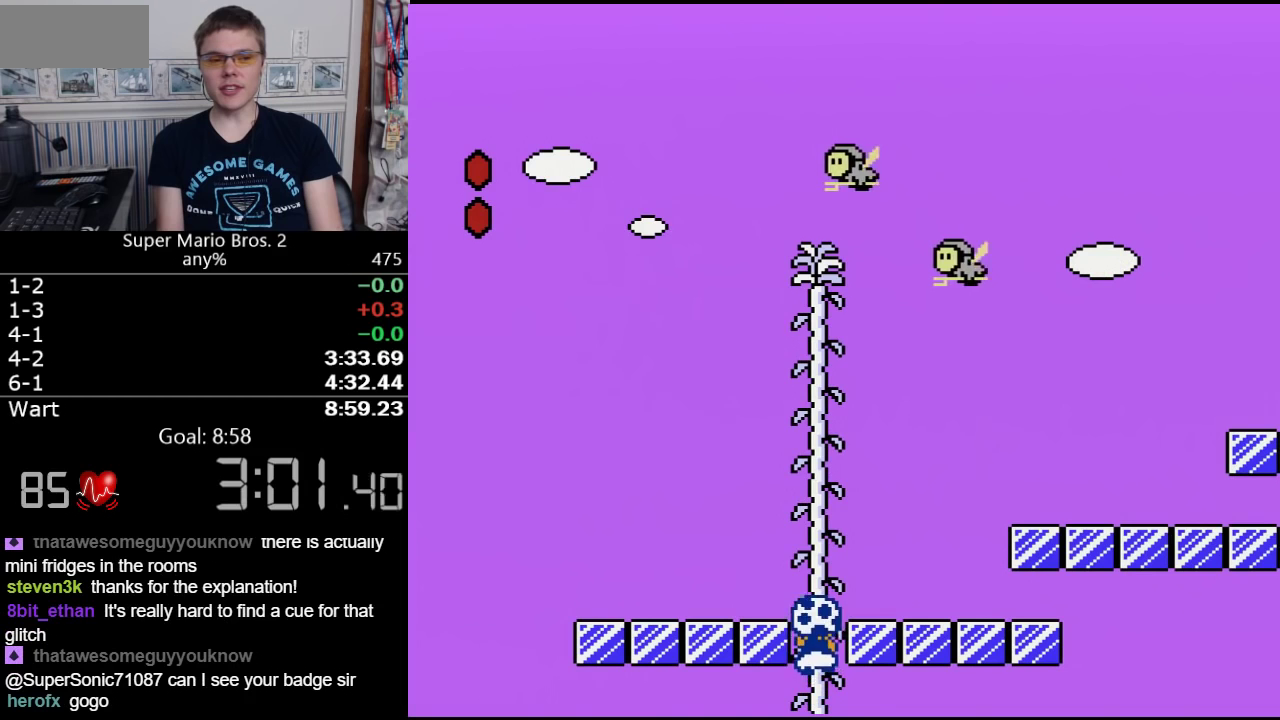
{"dt_ms": 500, "buttons": ["B", "DPAD_RIGHT"], "events": [[33, "DPAD_RIGHT", "down"]]}
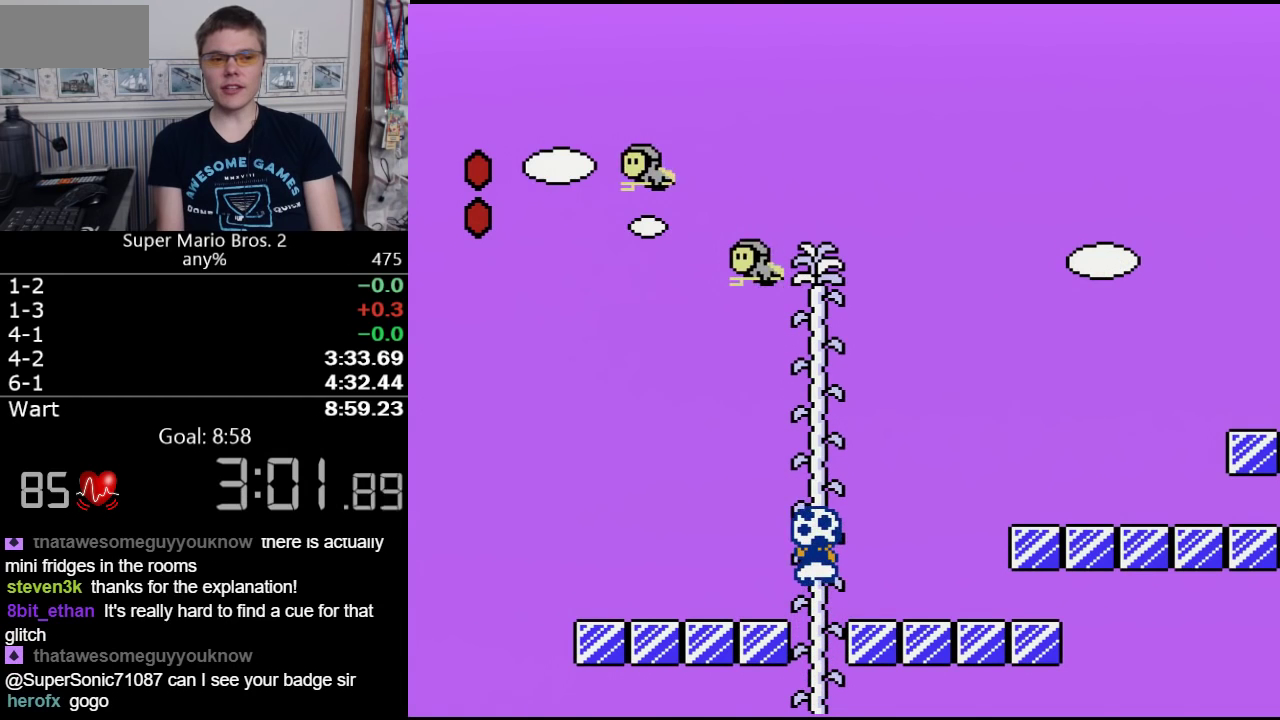
{"dt_ms": 500, "buttons": ["A", "B", "DPAD_RIGHT"], "events": [[467, "A", "down"]]}
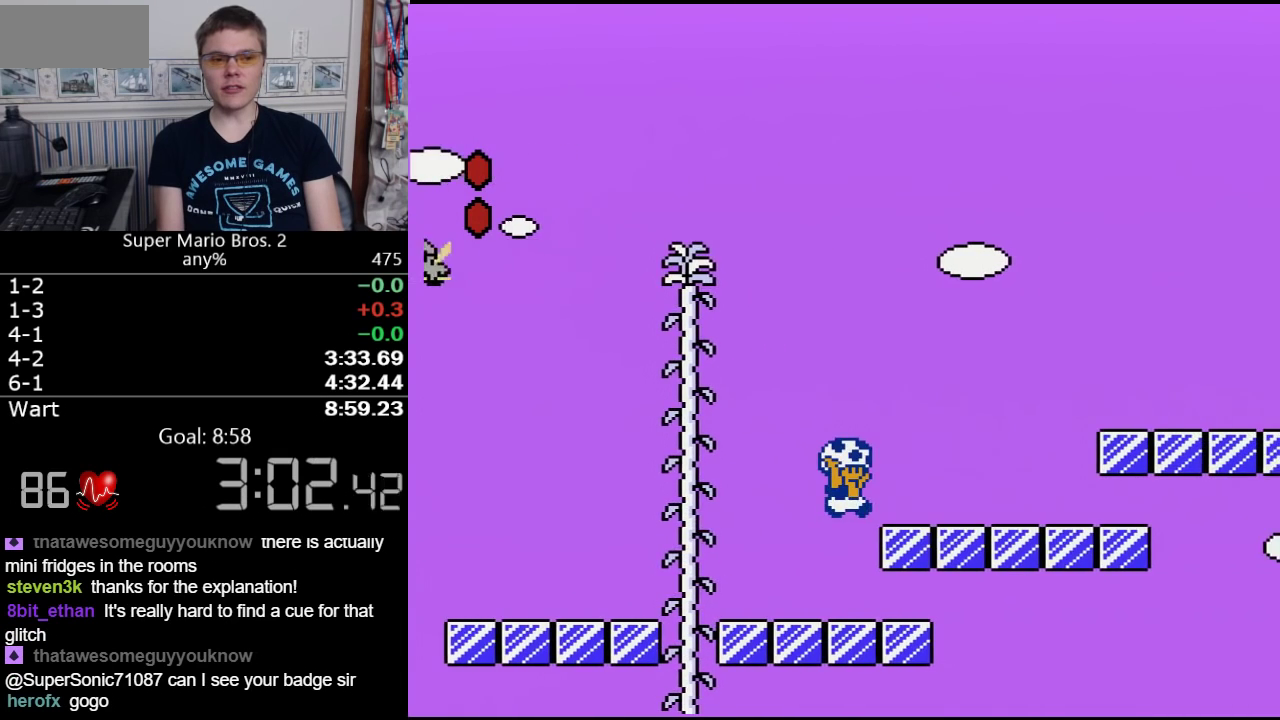
{"dt_ms": 500, "buttons": ["A", "B", "DPAD_RIGHT"], "events": [[100, "A", "up"], [417, "A", "down"]]}
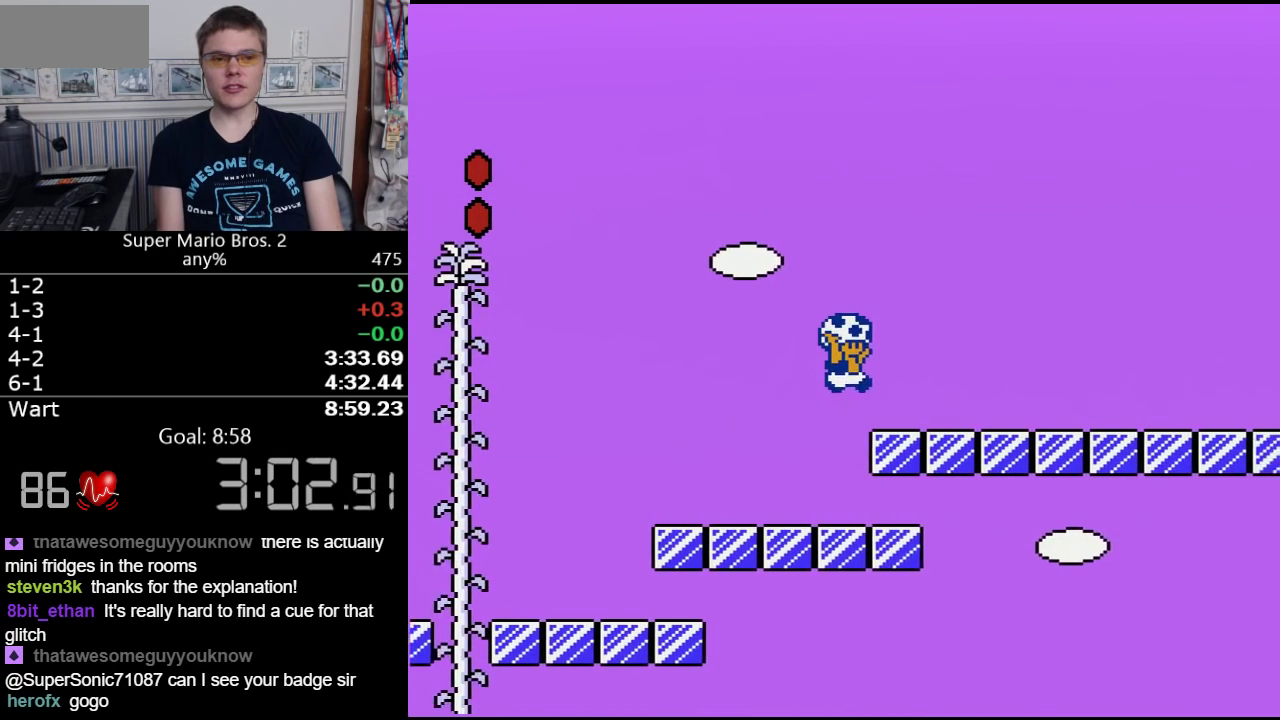
{"dt_ms": 500, "buttons": ["B", "DPAD_RIGHT"], "events": [[67, "A", "up"]]}
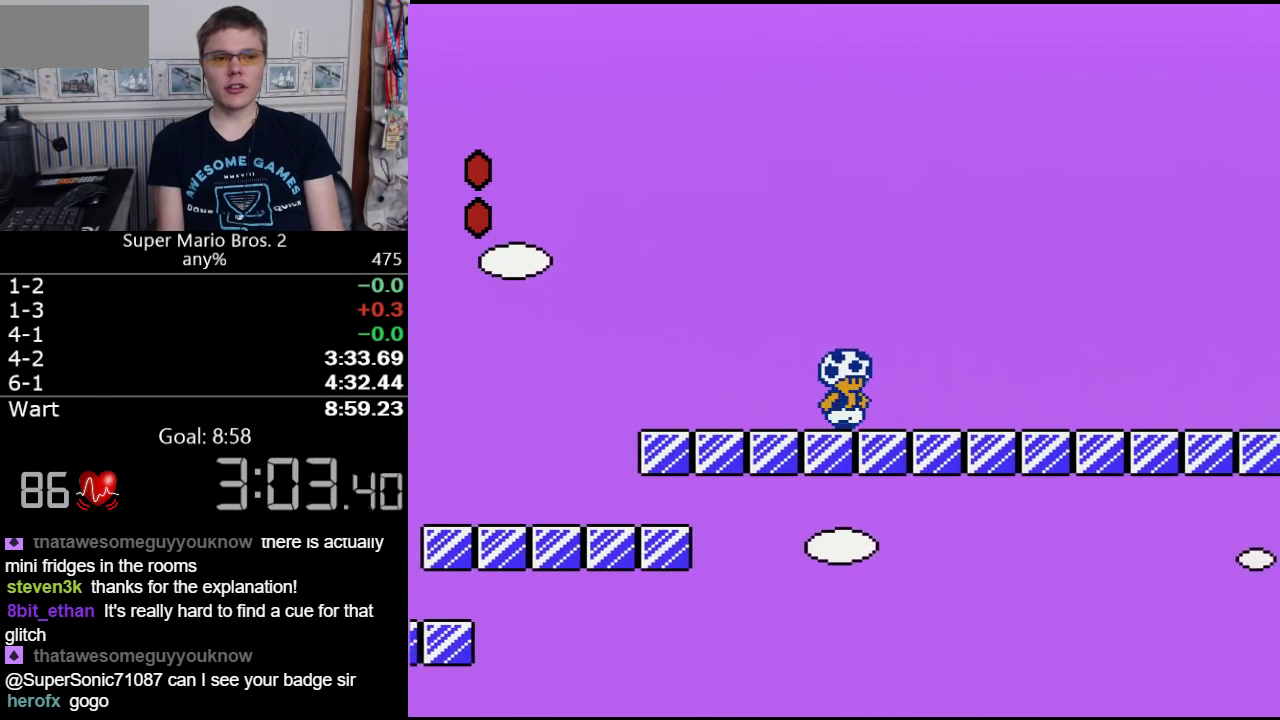
{"dt_ms": 500, "buttons": ["A", "B", "DPAD_RIGHT"], "events": [[133, "A", "down"]]}
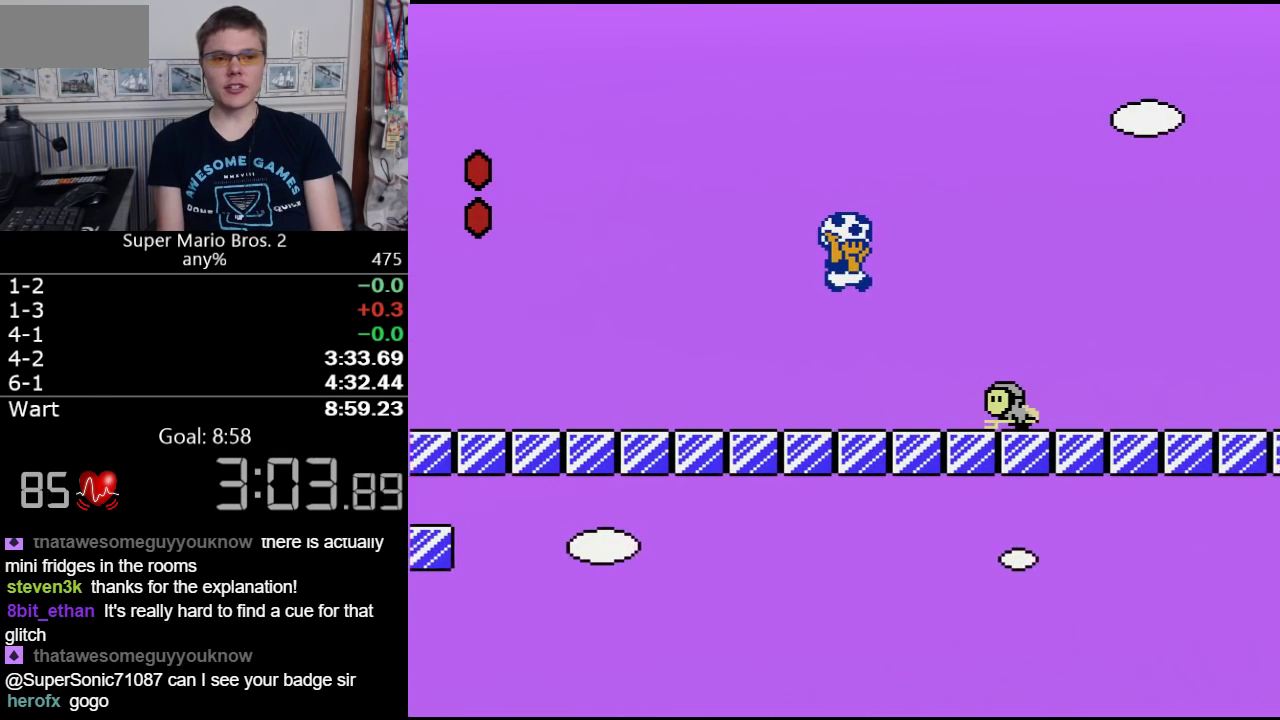
{"dt_ms": 500, "buttons": ["B", "DPAD_RIGHT"], "events": [[250, "A", "up"], [250, "B", "up"], [350, "B", "down"]]}
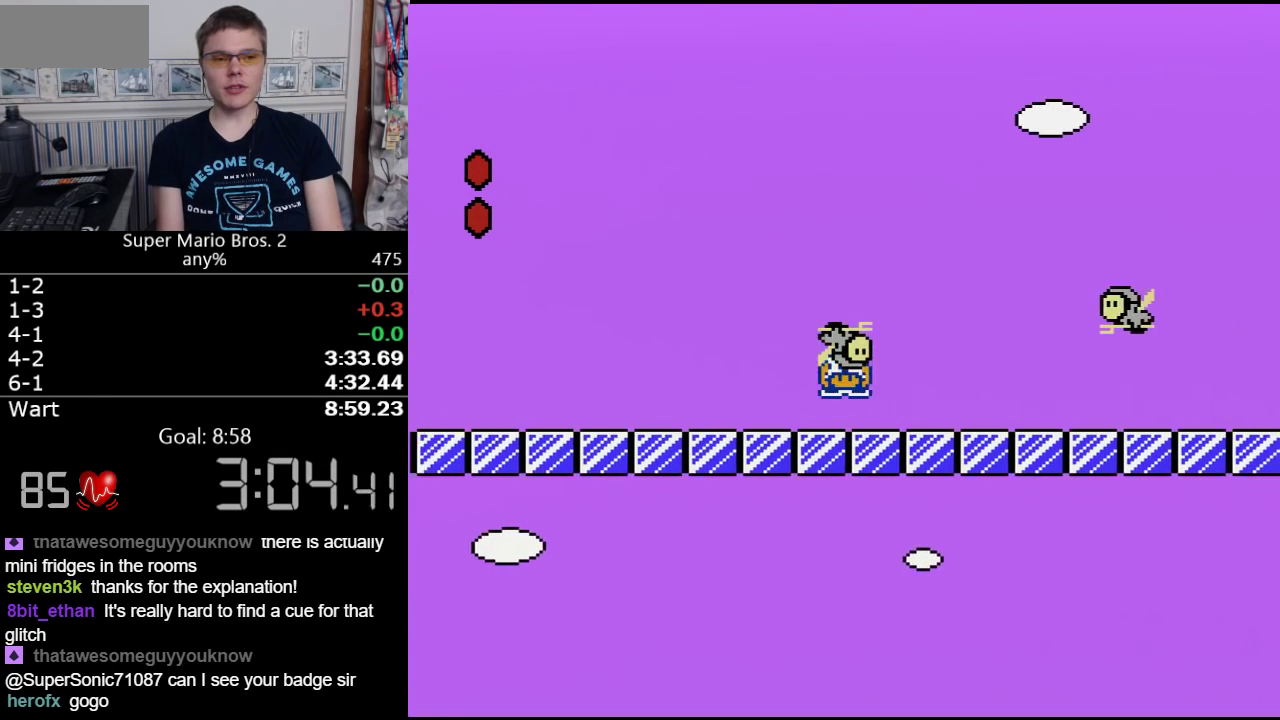
{"dt_ms": 500, "buttons": ["B", "DPAD_RIGHT"], "events": []}
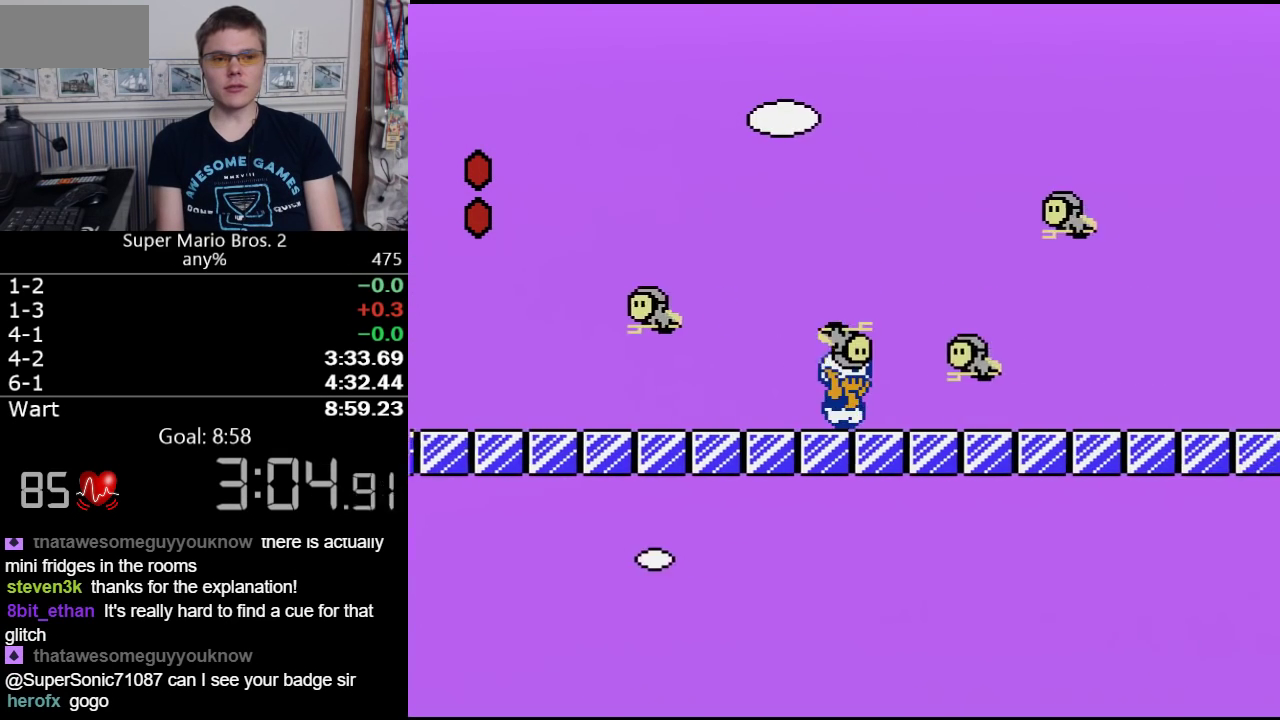
{"dt_ms": 500, "buttons": ["A", "B", "DPAD_UP", "DPAD_RIGHT"], "events": [[117, "DPAD_DOWN", "down"], [150, "DPAD_RIGHT", "up"], [367, "A", "down"], [367, "DPAD_RIGHT", "down"], [400, "DPAD_DOWN", "up"], [467, "DPAD_UP", "down"]]}
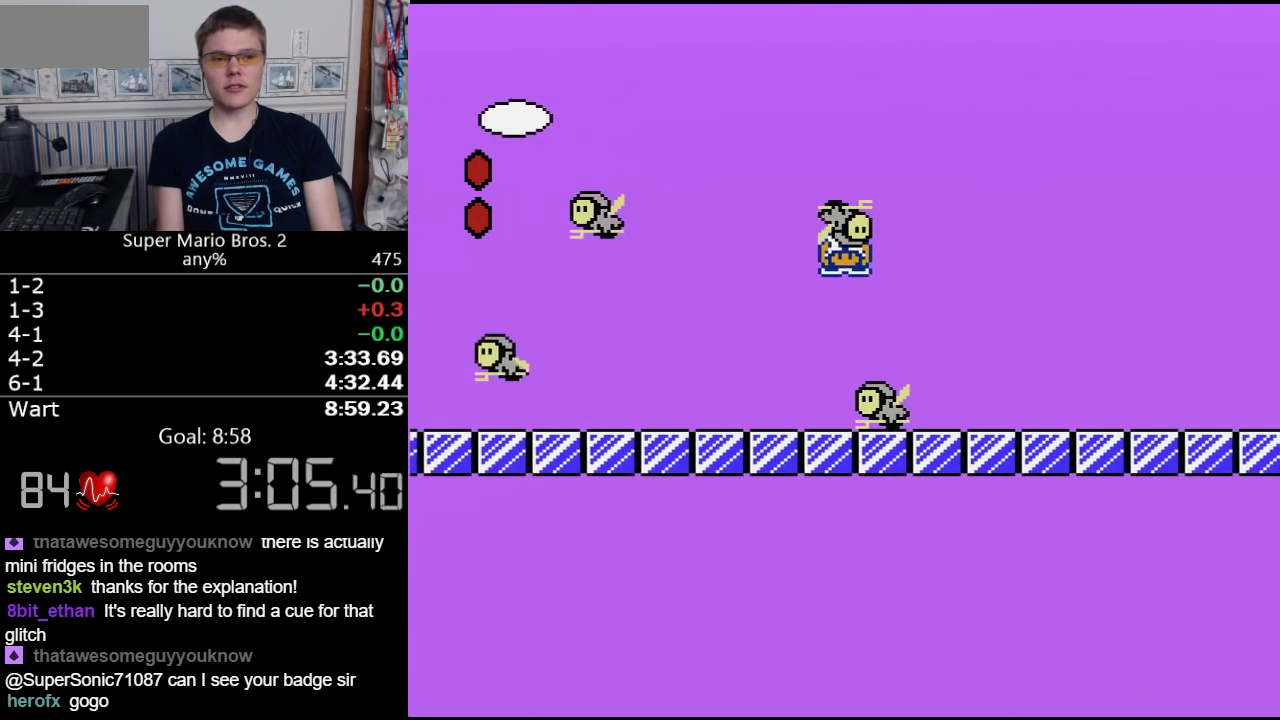
{"dt_ms": 500, "buttons": ["B", "DPAD_RIGHT"], "events": [[67, "A", "up"], [150, "DPAD_UP", "up"]]}
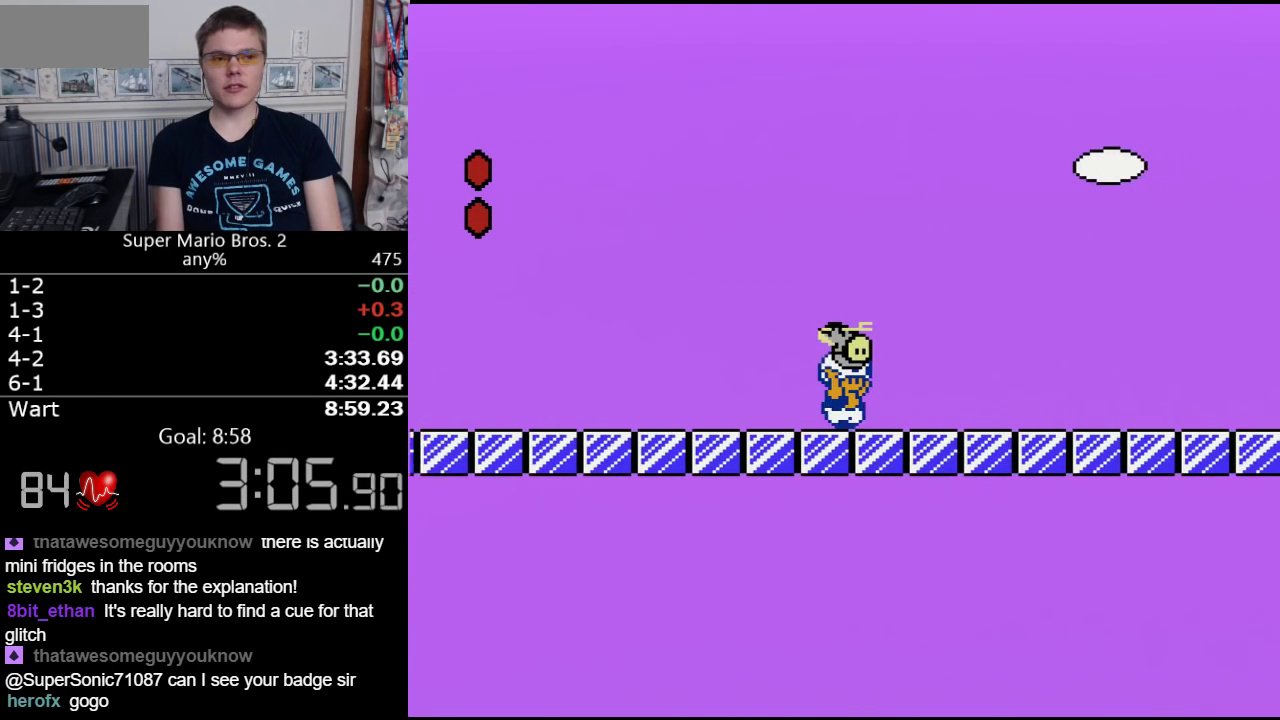
{"dt_ms": 500, "buttons": ["B", "DPAD_RIGHT"], "events": []}
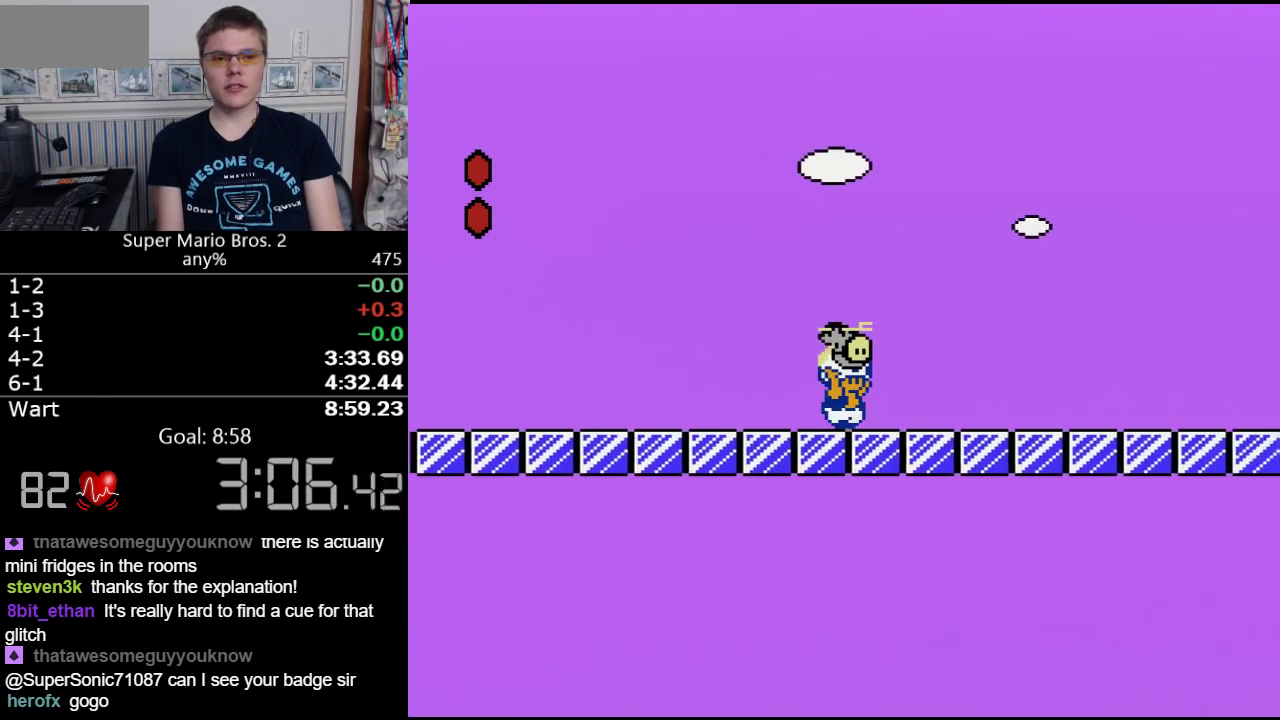
{"dt_ms": 500, "buttons": ["B", "DPAD_UP", "DPAD_RIGHT"], "events": [[467, "DPAD_UP", "down"]]}
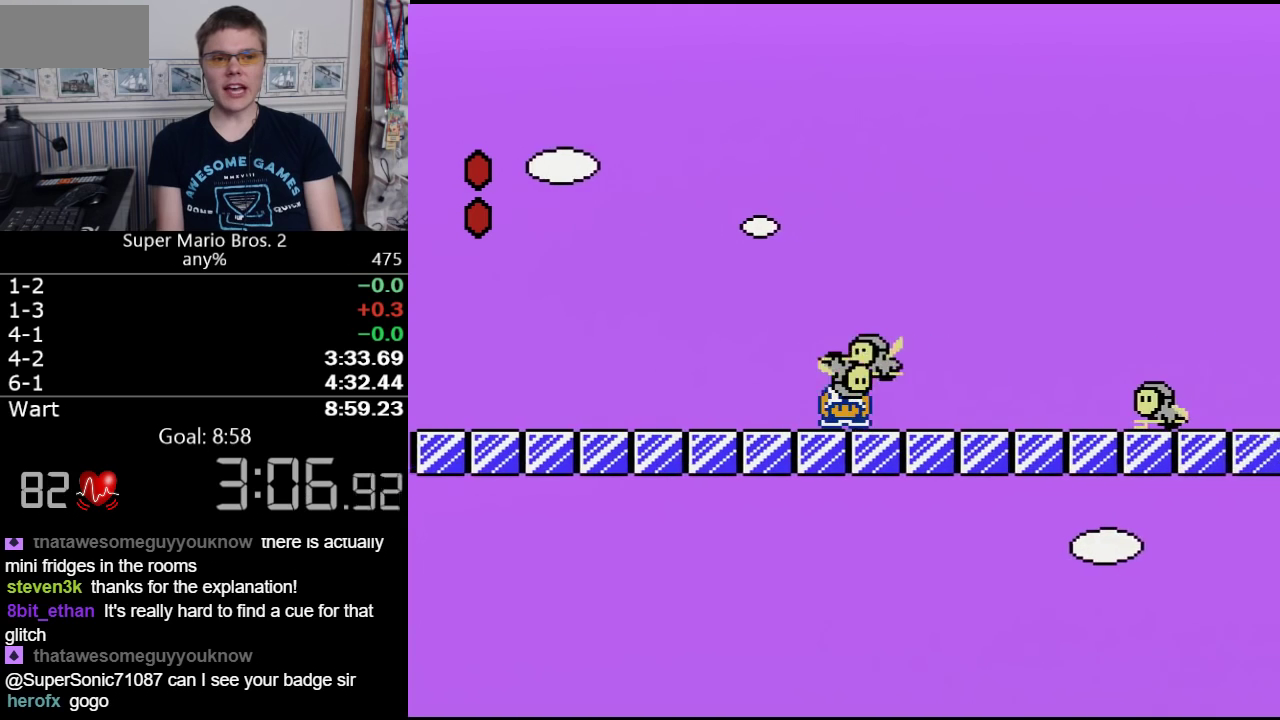
{"dt_ms": 500, "buttons": ["A", "B", "DPAD_UP", "DPAD_RIGHT"], "events": [[17, "DPAD_UP", "up"], [67, "DPAD_DOWN", "down"], [67, "DPAD_RIGHT", "up"], [250, "A", "down"], [250, "DPAD_RIGHT", "down"], [300, "DPAD_DOWN", "up"], [333, "DPAD_UP", "down"]]}
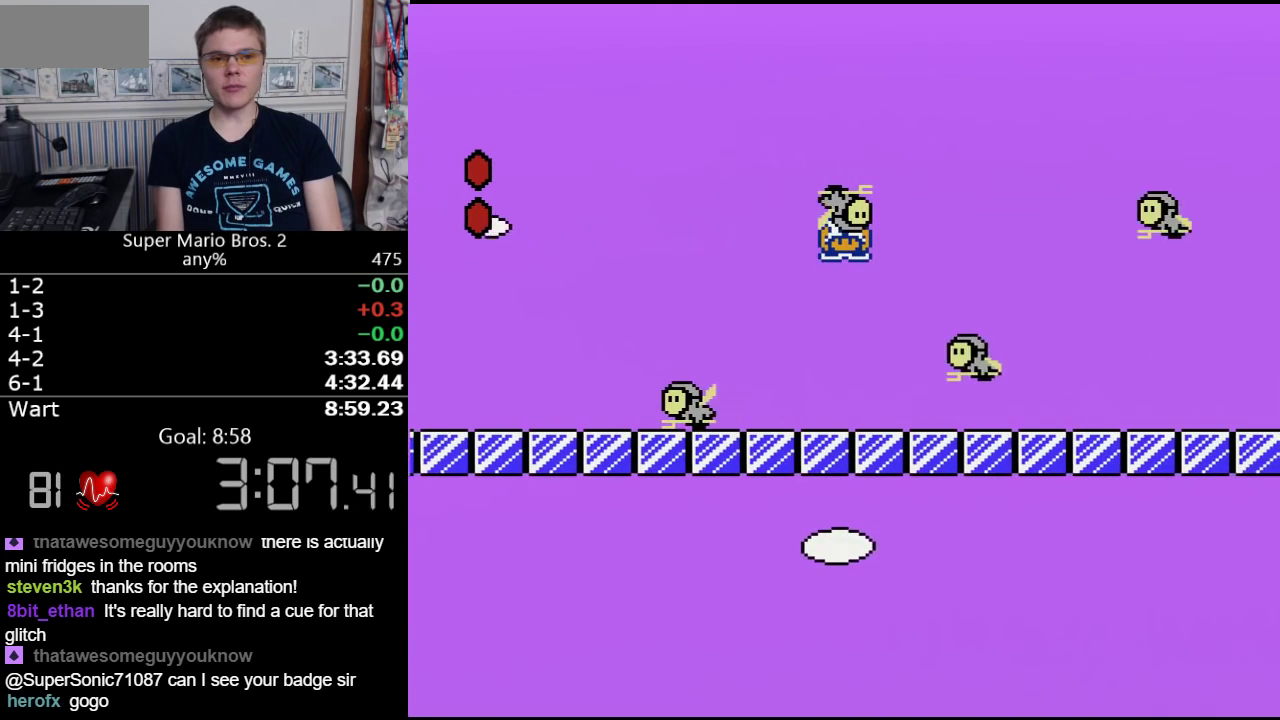
{"dt_ms": 500, "buttons": ["B", "DPAD_RIGHT"], "events": [[200, "A", "up"], [300, "DPAD_UP", "up"]]}